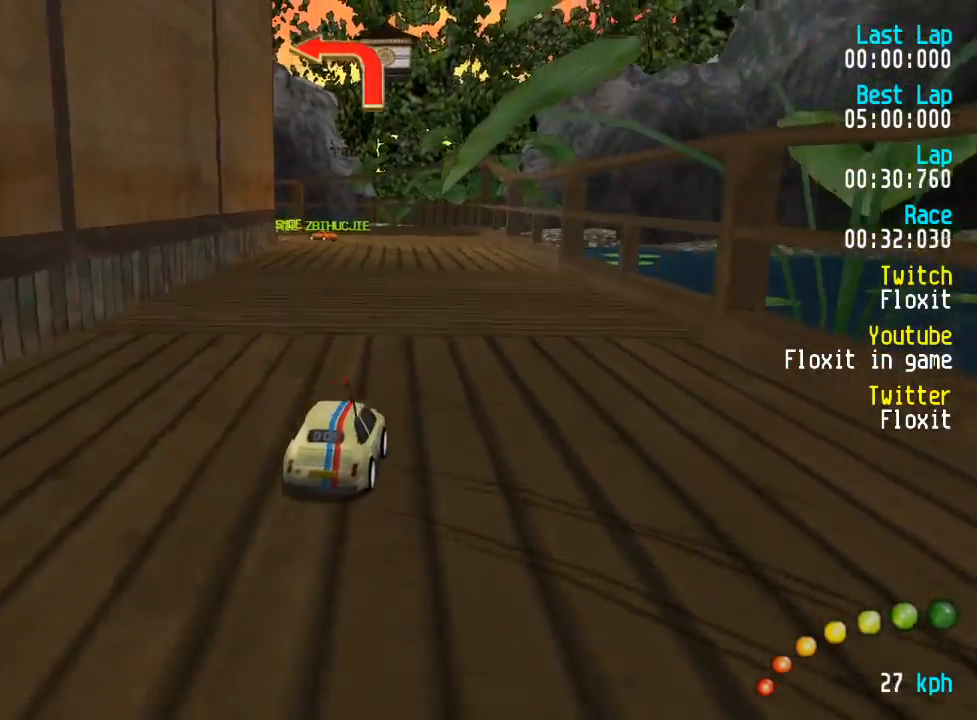
Gameplay with a controller (Xbox layout); each line is a JSON object with the inputs held at the frame after it. "events" lists button and stick changes between this image and that frame as [ms after this image, input, new state], when the widget could be followed in between.
{"buttons": ["A", "DPAD_UP", "DPAD_LEFT"], "left_stick": "center", "right_stick": "center", "events": [[484, "DPAD_LEFT", "down"], [484, "DPAD_UP", "down"]]}
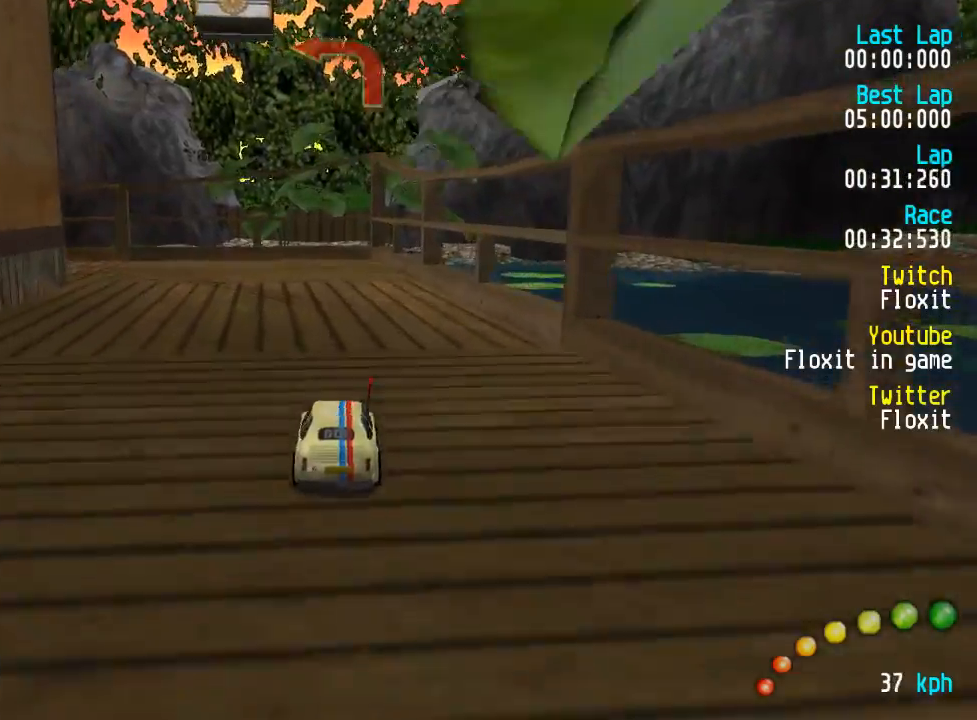
{"buttons": ["A", "DPAD_UP", "DPAD_LEFT"], "left_stick": "center", "right_stick": "center", "events": [[100, "DPAD_UP", "up"], [117, "DPAD_LEFT", "up"], [167, "DPAD_LEFT", "down"], [167, "DPAD_UP", "down"]]}
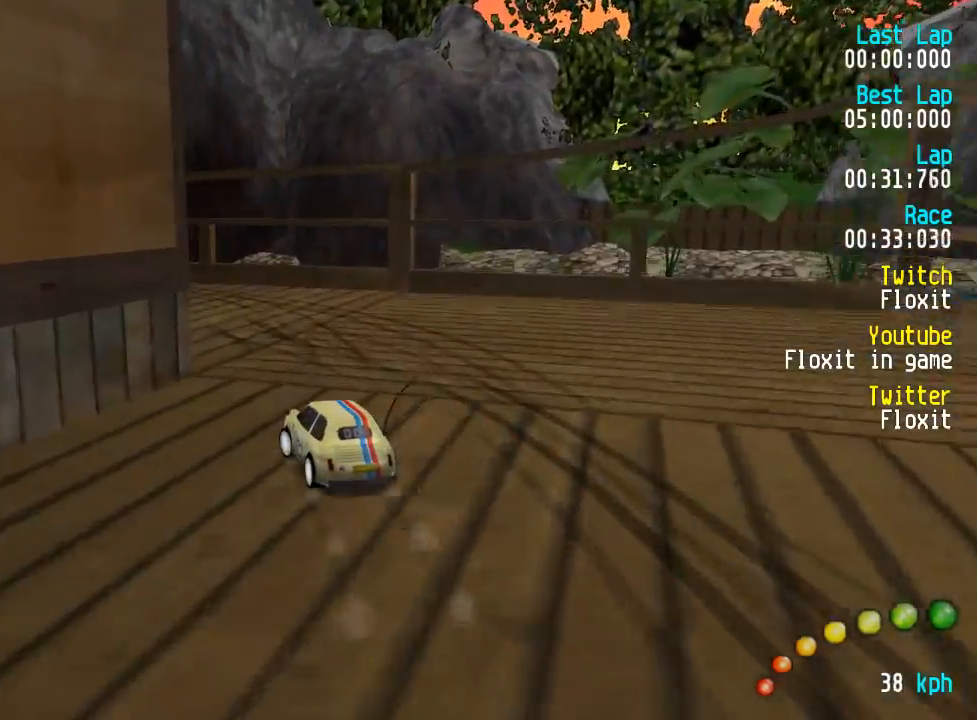
{"buttons": ["A", "DPAD_UP", "DPAD_LEFT"], "left_stick": "center", "right_stick": "center", "events": [[167, "A", "up"], [167, "X", "down"], [200, "X", "up"], [233, "A", "down"]]}
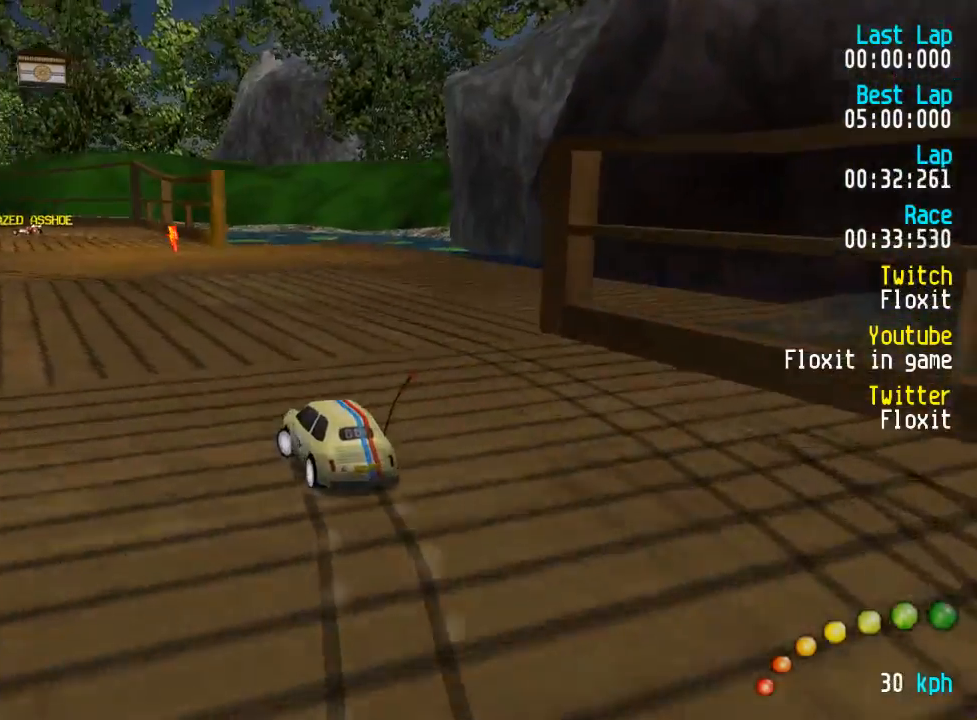
{"buttons": ["DPAD_UP", "DPAD_LEFT"], "left_stick": "center", "right_stick": "center"}
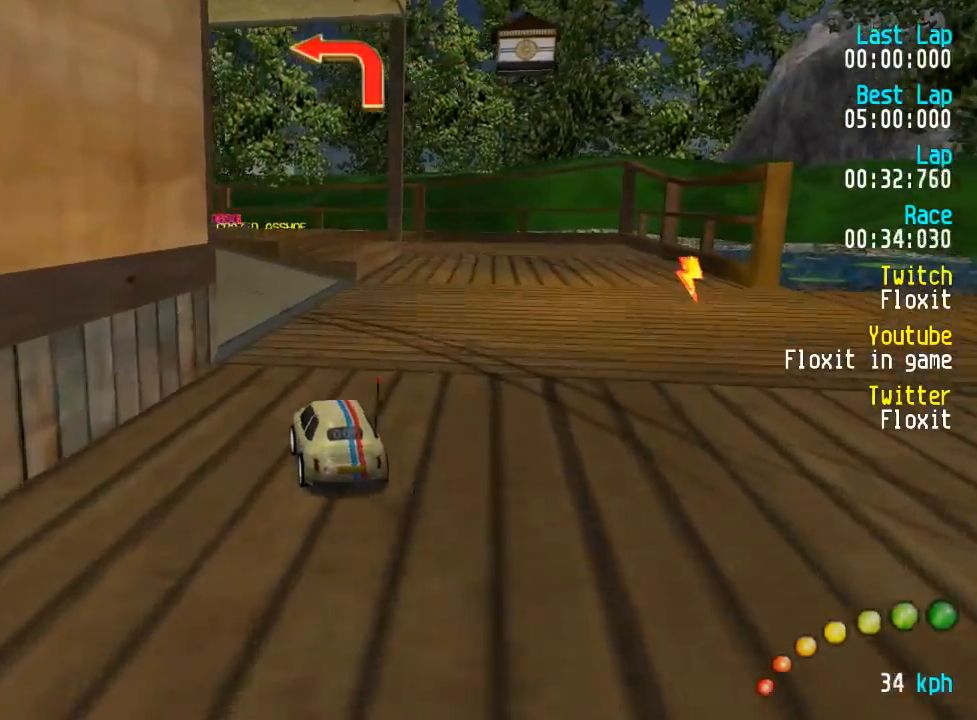
{"buttons": ["A"], "left_stick": "center", "right_stick": "center", "events": [[133, "A", "down"], [483, "DPAD_UP", "up"], [500, "DPAD_LEFT", "up"]]}